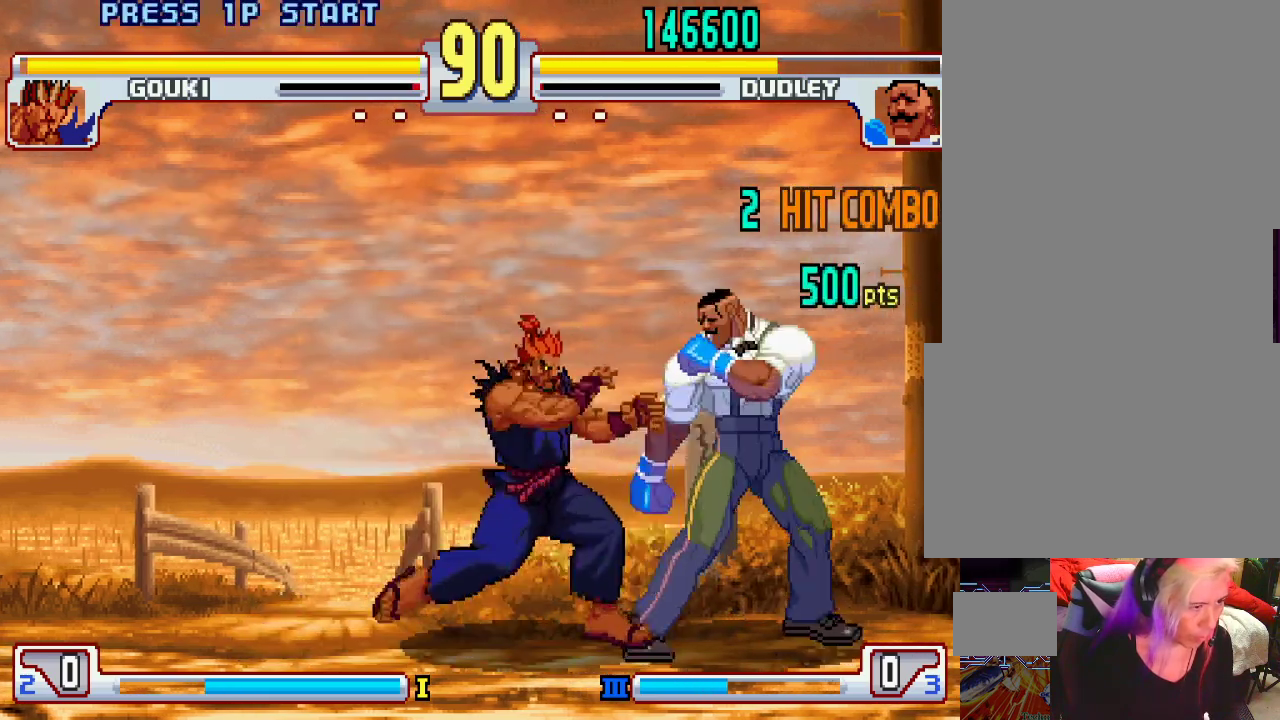
Gameplay with a controller (PlayStation layout); each line is a JSON object with the inputs held at the frame after it. "events" lists button and stick changes between this image and that frame as [ms after this image, input, new state], when the widget could be followed in between. Not read: L3 R1 R2 R3.
{"buttons": [], "left_stick": "down-right", "events": [[283, "left_stick", "down-right"]]}
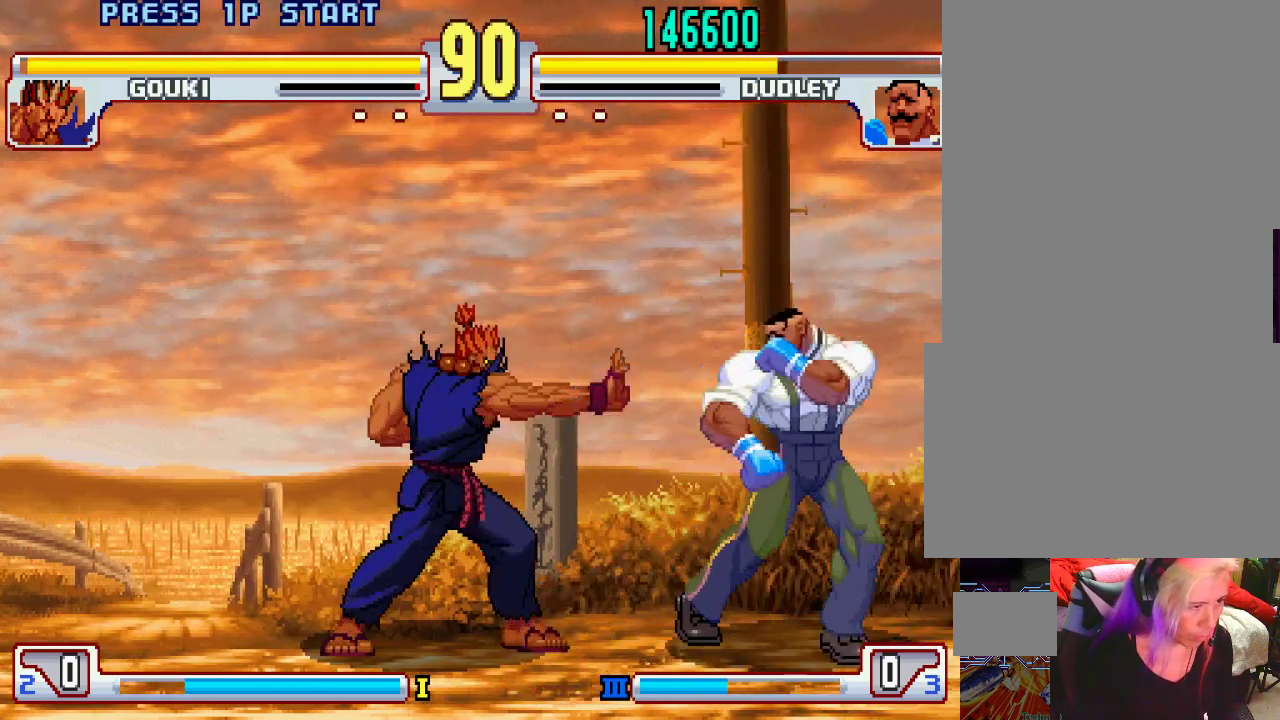
{"buttons": [], "left_stick": "down-right", "events": []}
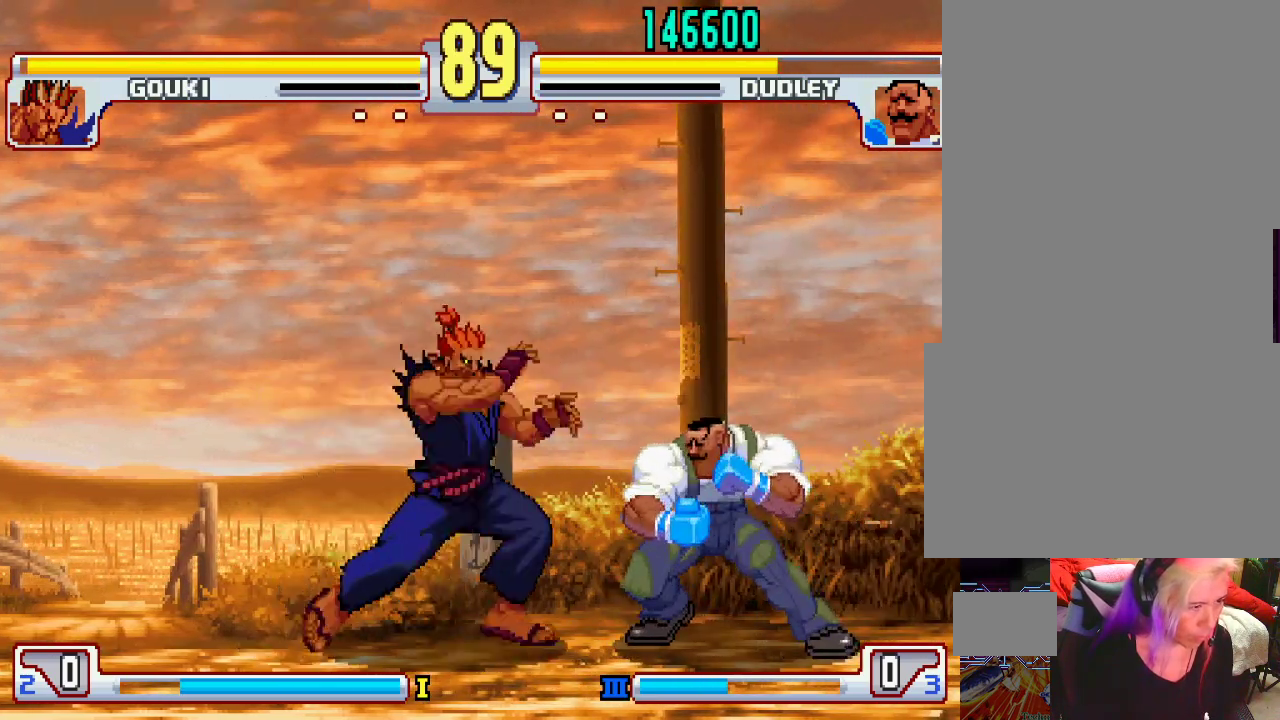
{"buttons": [], "left_stick": "center", "events": [[50, "left_stick", "center"], [100, "left_stick", "up-left"], [183, "left_stick", "up"], [300, "left_stick", "center"]]}
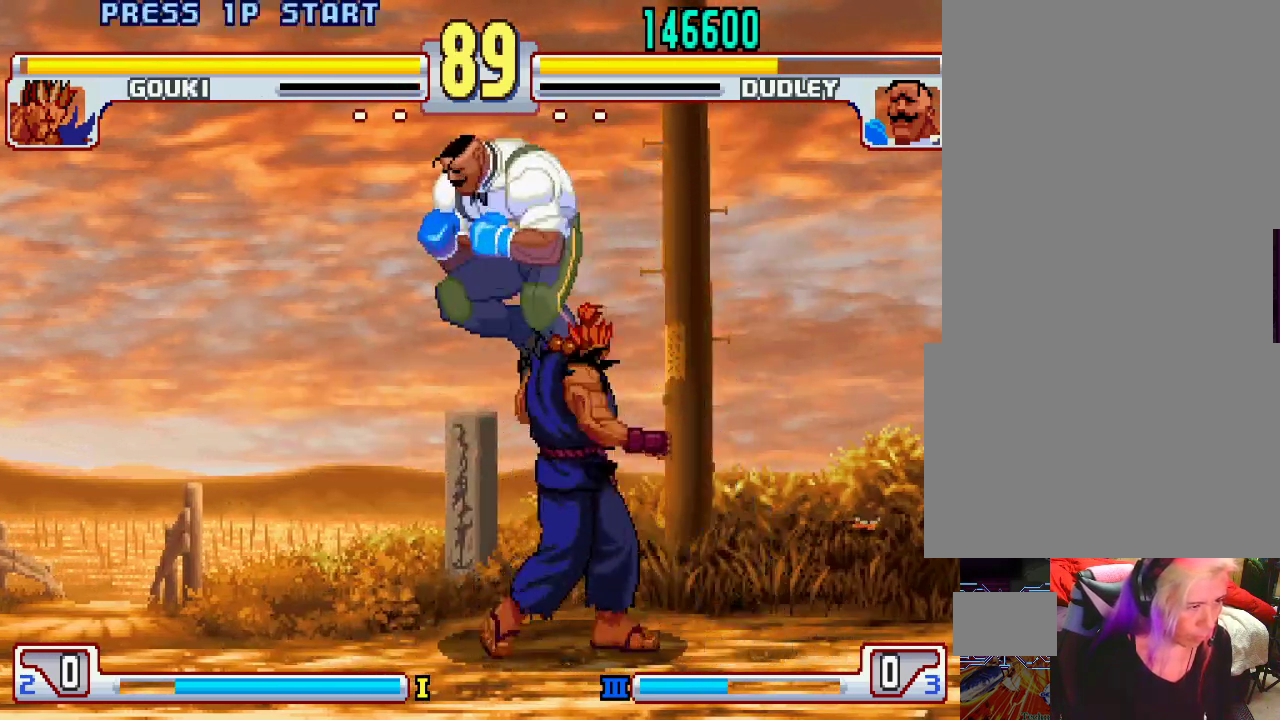
{"buttons": [], "left_stick": "center", "events": [[50, "left_stick", "left"], [133, "left_stick", "center"], [217, "L2", "down"], [317, "L2", "up"], [317, "left_stick", "left"], [433, "L1", "down"], [433, "left_stick", "right"], [467, "L1", "up"], [500, "left_stick", "center"]]}
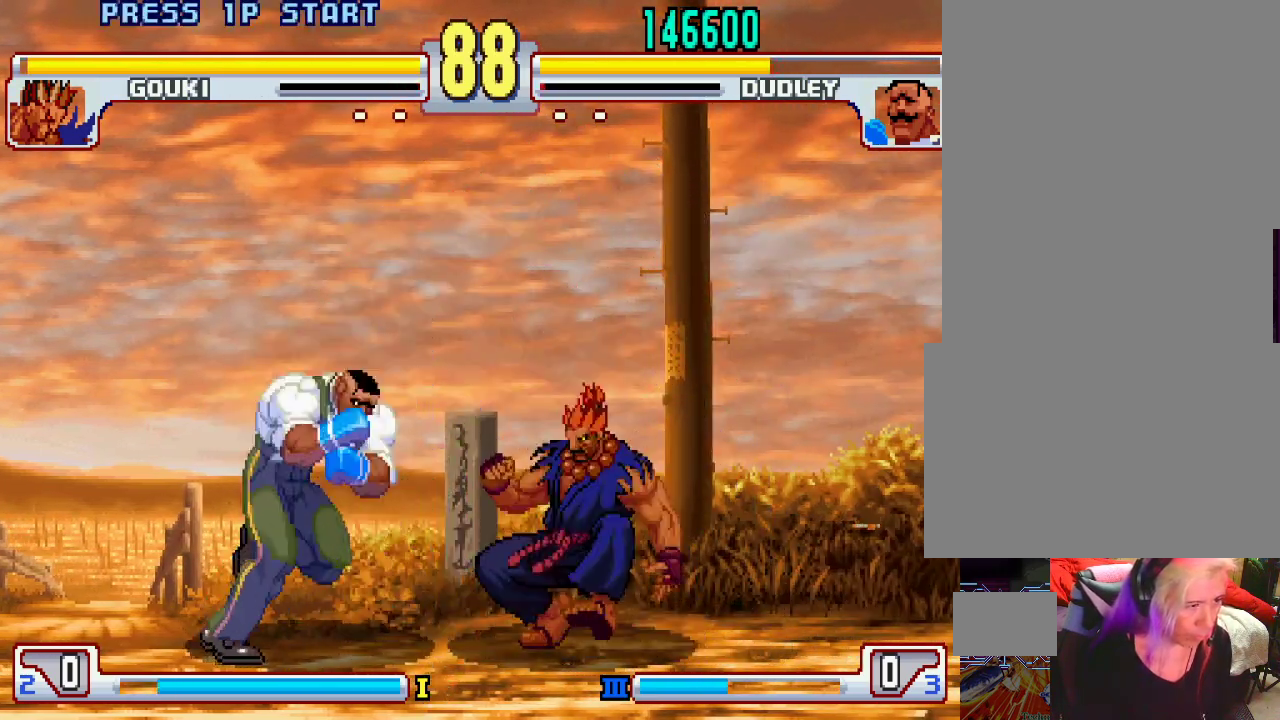
{"buttons": [], "left_stick": "down-left", "events": [[83, "left_stick", "left"], [133, "left_stick", "down-left"]]}
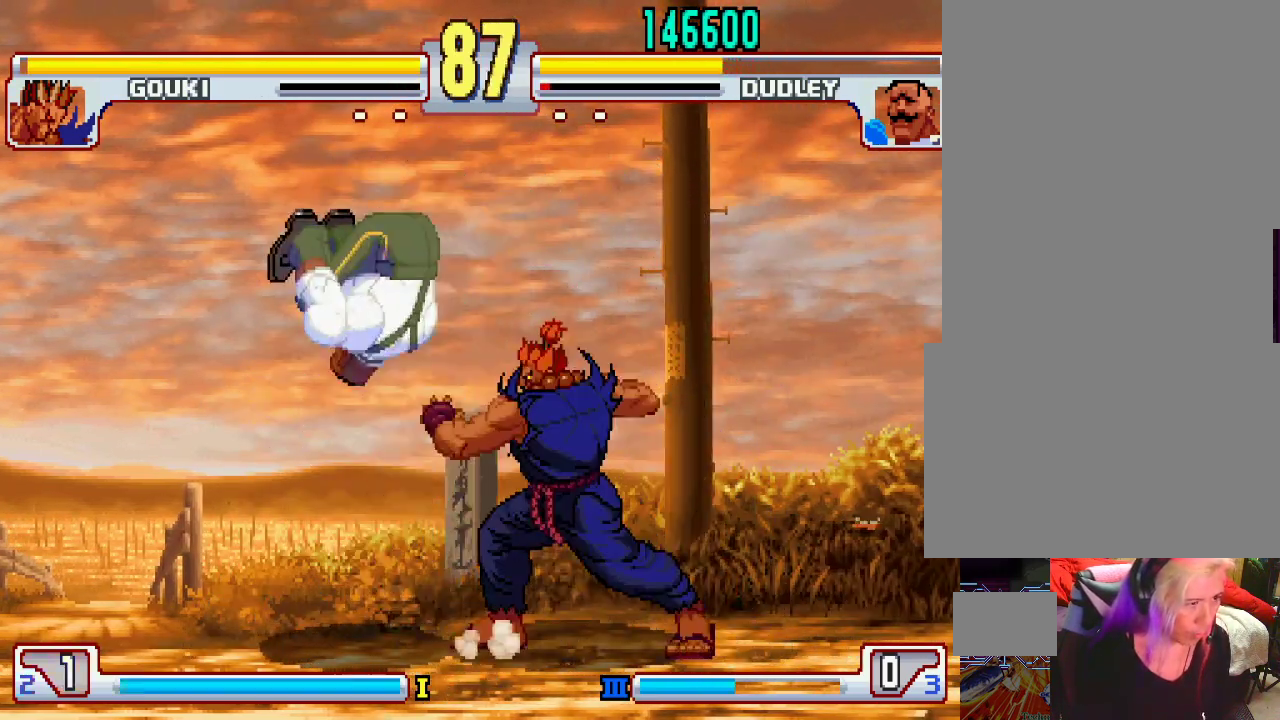
{"buttons": [], "left_stick": "down-left", "events": [[217, "TRIANGLE", "down"], [433, "TRIANGLE", "up"]]}
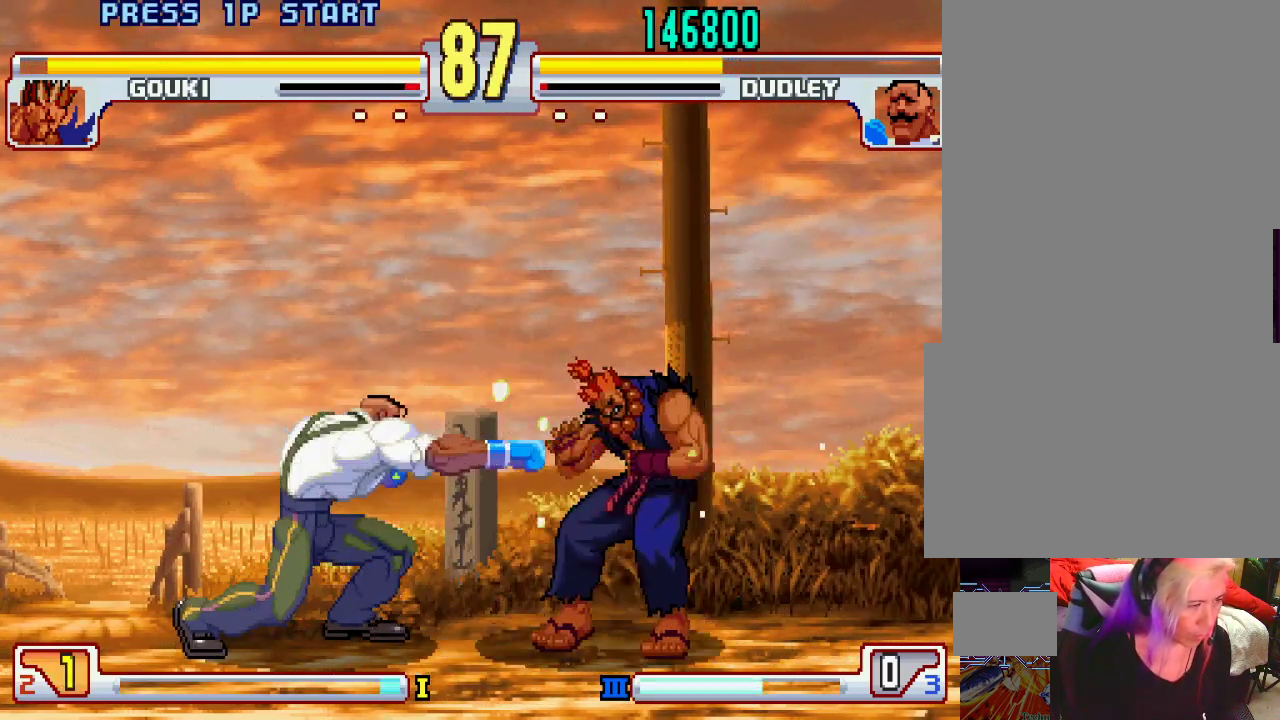
{"buttons": ["L2"], "left_stick": "down-left", "events": [[50, "L2", "down"], [217, "L2", "up"], [250, "L2", "down"]]}
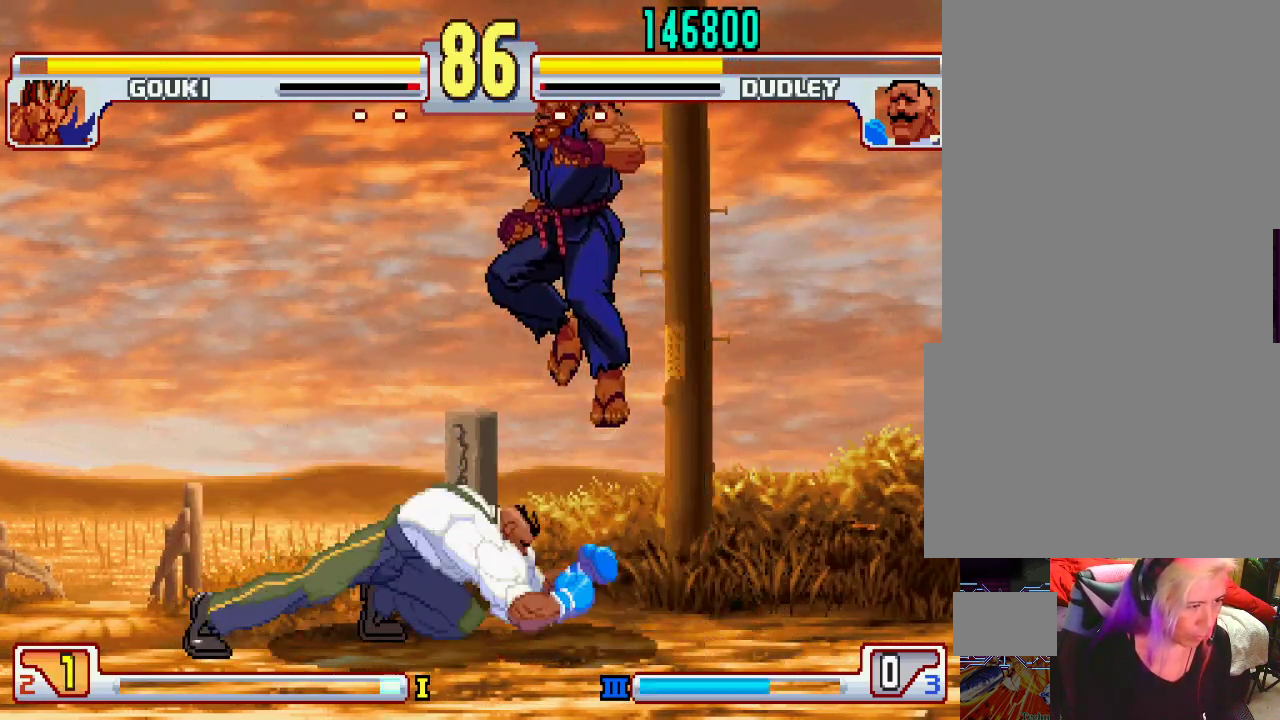
{"buttons": ["CROSS", "SQUARE"], "left_stick": "left", "events": [[83, "left_stick", "center"], [150, "L2", "up"], [250, "left_stick", "left"], [500, "CROSS", "down"], [500, "SQUARE", "down"]]}
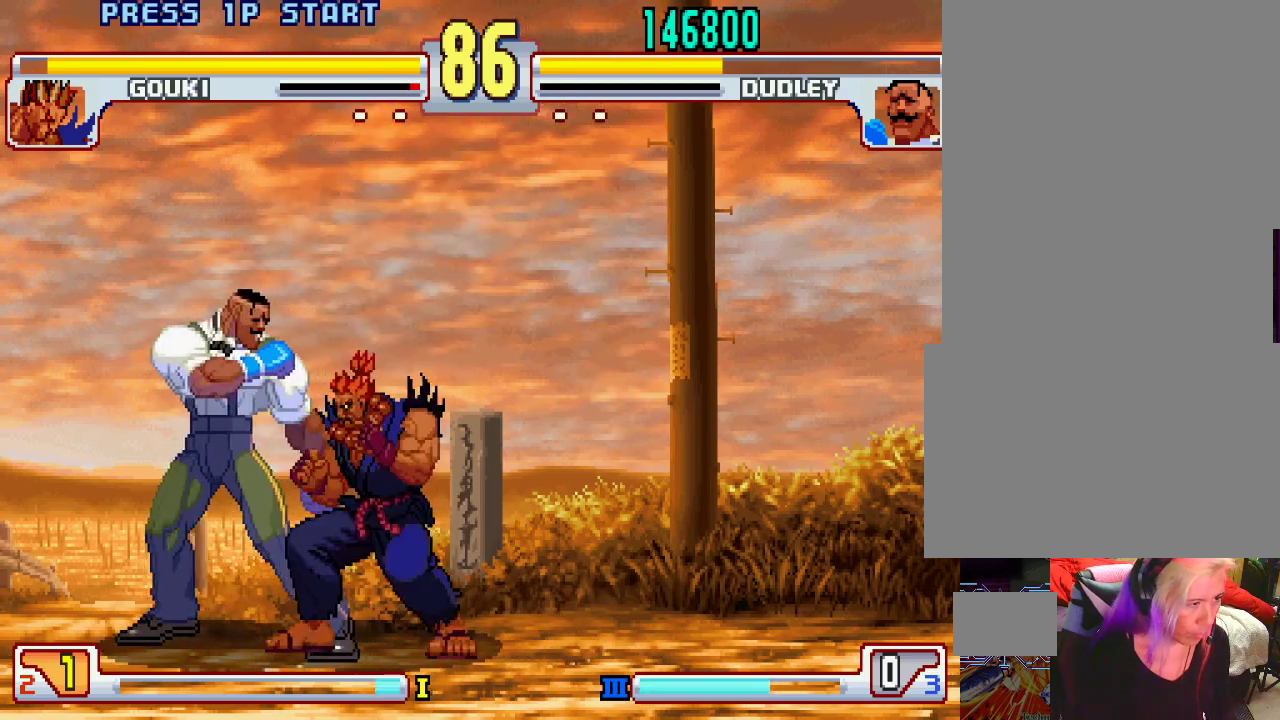
{"buttons": [], "left_stick": "center", "events": [[50, "SQUARE", "up"], [117, "SQUARE", "down"], [200, "SQUARE", "up"], [250, "CROSS", "up"], [467, "left_stick", "center"]]}
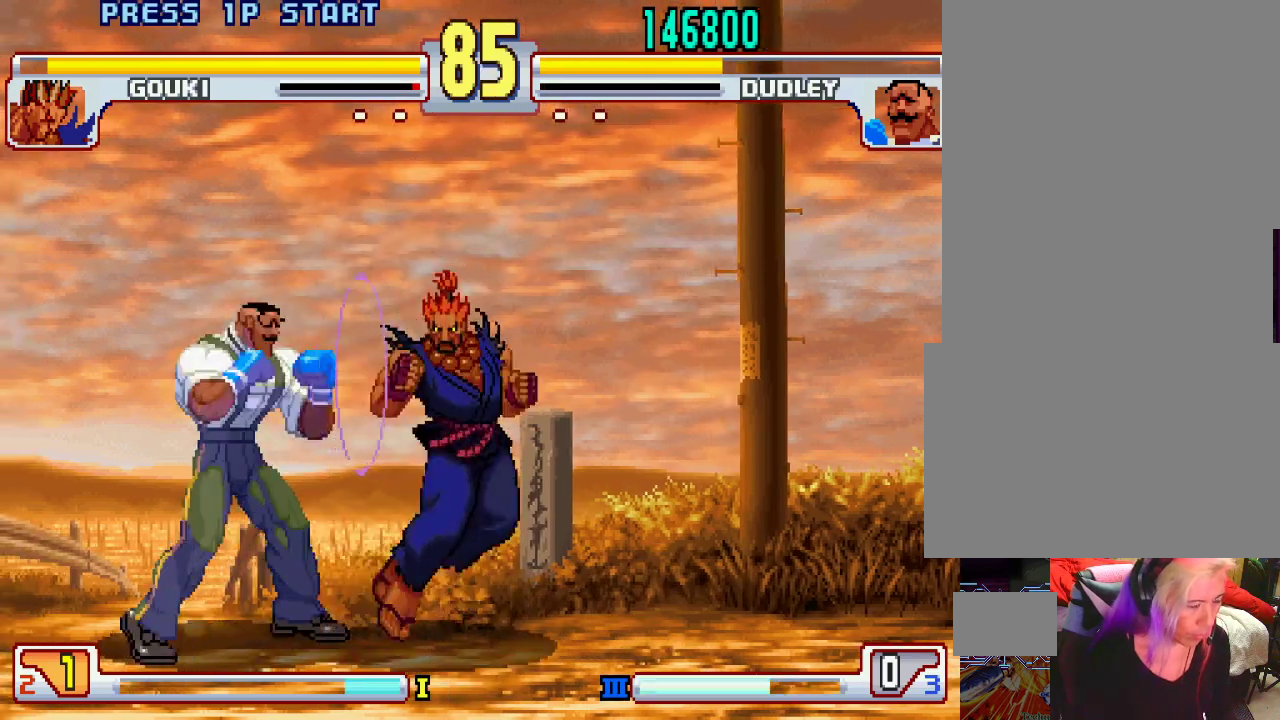
{"buttons": ["L1"], "left_stick": "right", "events": [[217, "left_stick", "right"], [267, "L1", "down"]]}
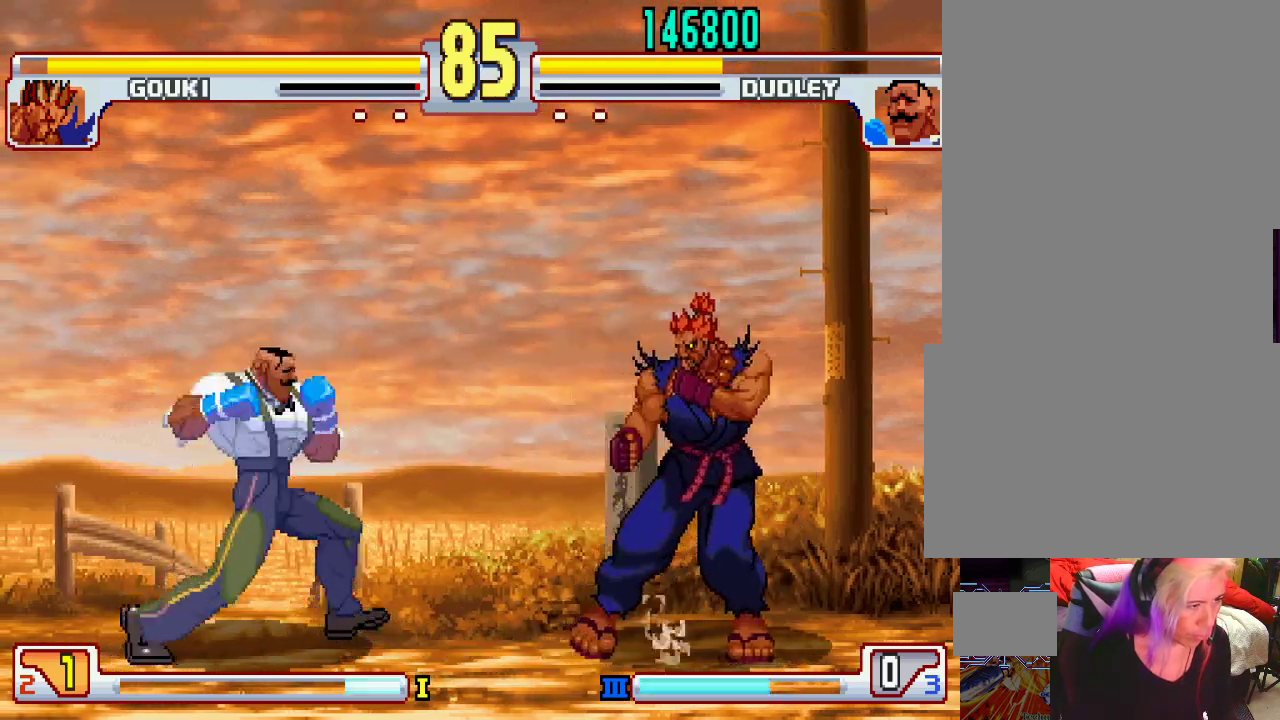
{"buttons": [], "left_stick": "left", "events": [[200, "left_stick", "center"], [283, "L1", "up"], [283, "left_stick", "left"]]}
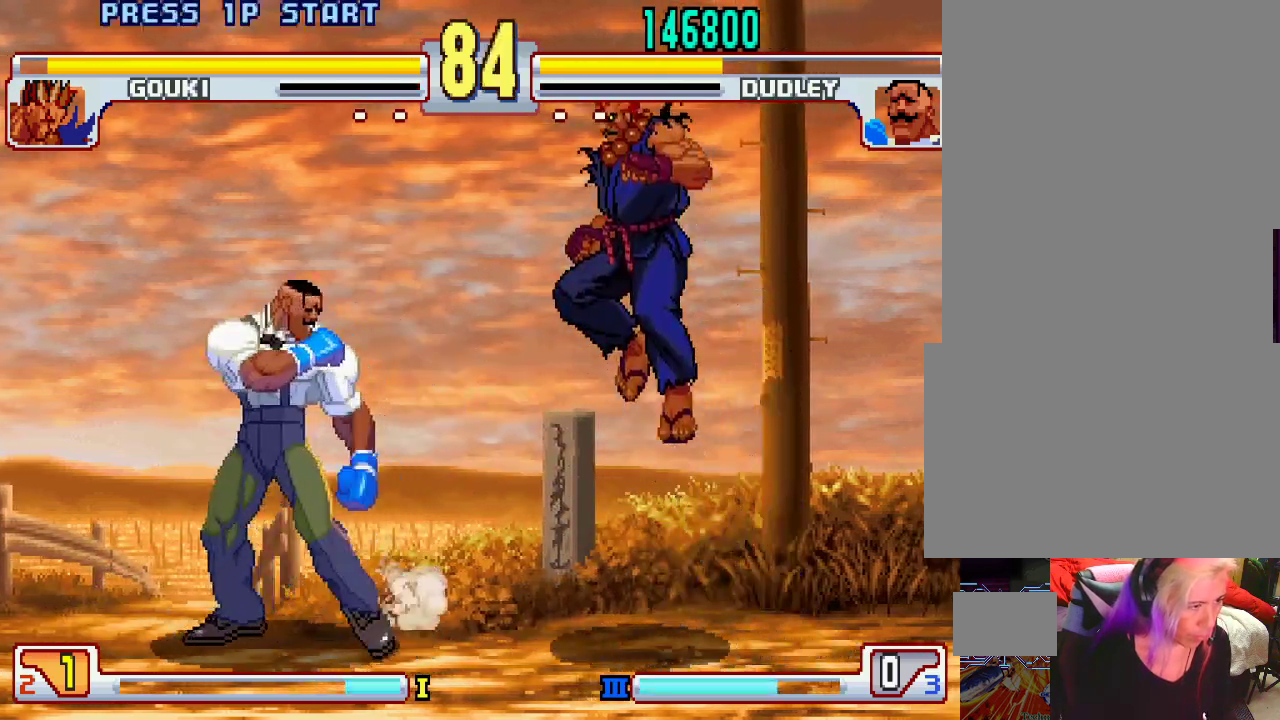
{"buttons": [], "left_stick": "left", "events": [[217, "L2", "down"], [367, "L2", "up"]]}
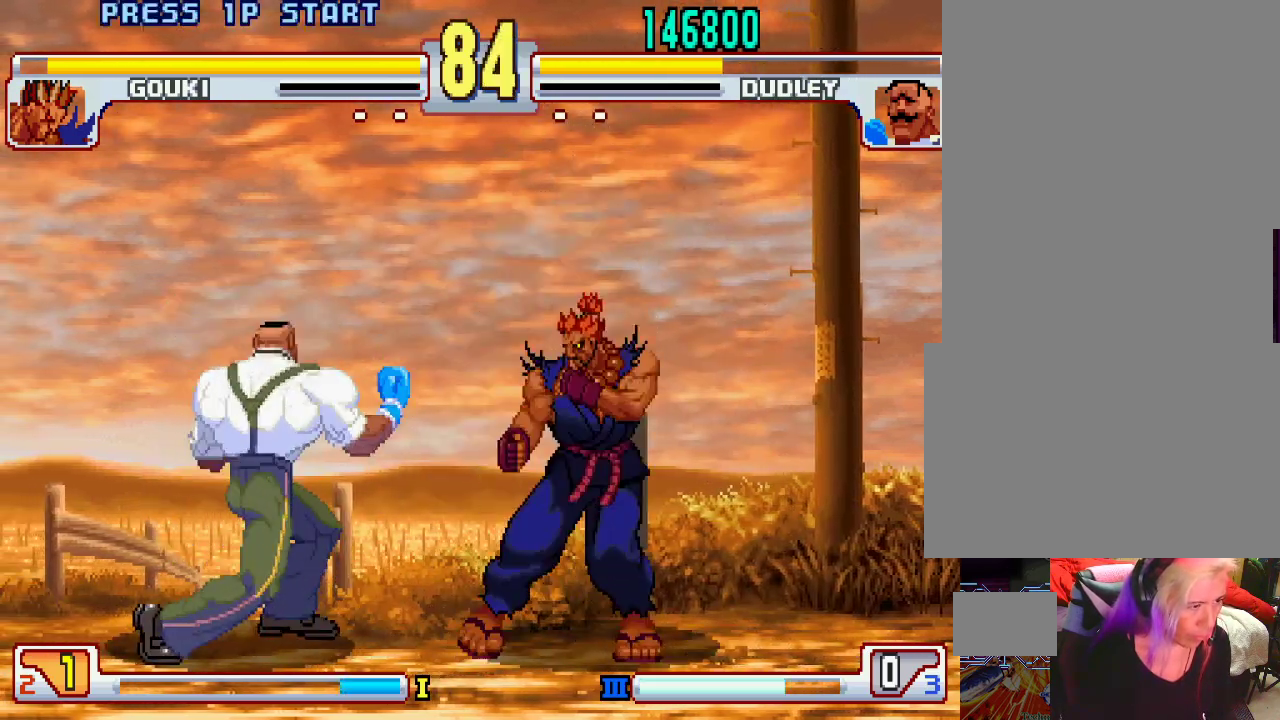
{"buttons": [], "left_stick": "left", "events": [[117, "left_stick", "down-left"], [383, "left_stick", "left"]]}
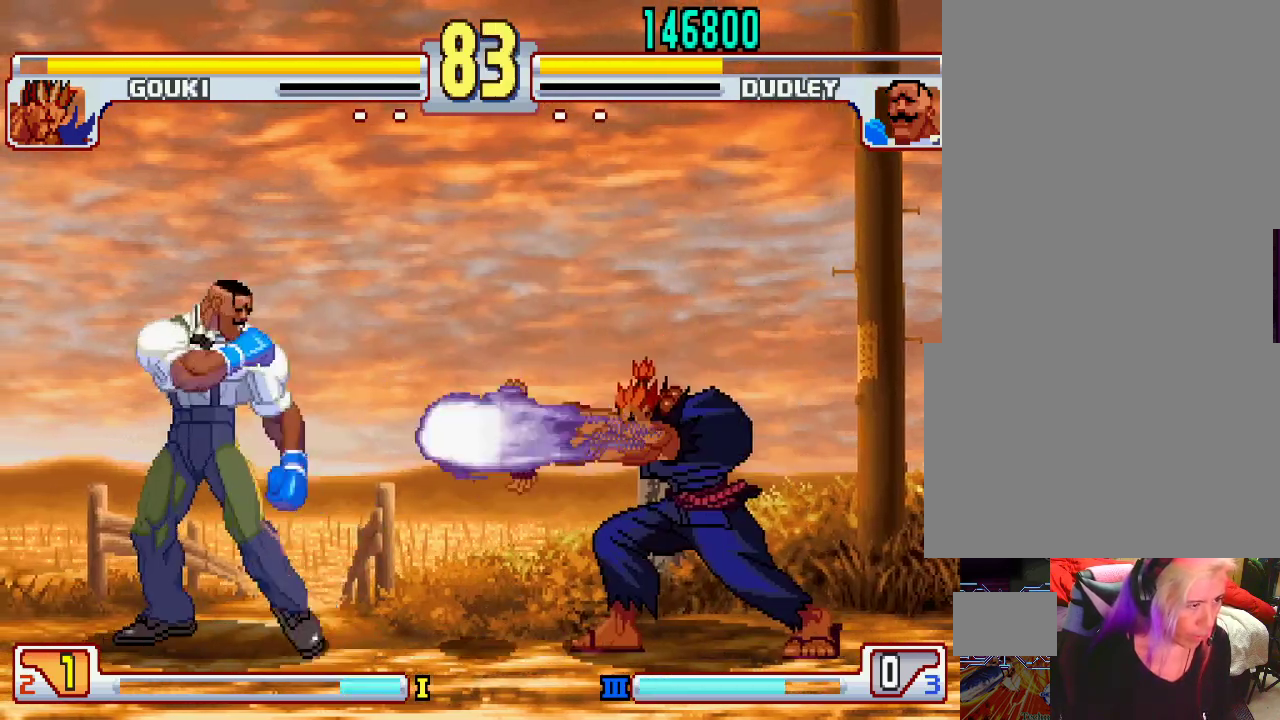
{"buttons": [], "left_stick": "down-left", "events": [[17, "left_stick", "down-left"]]}
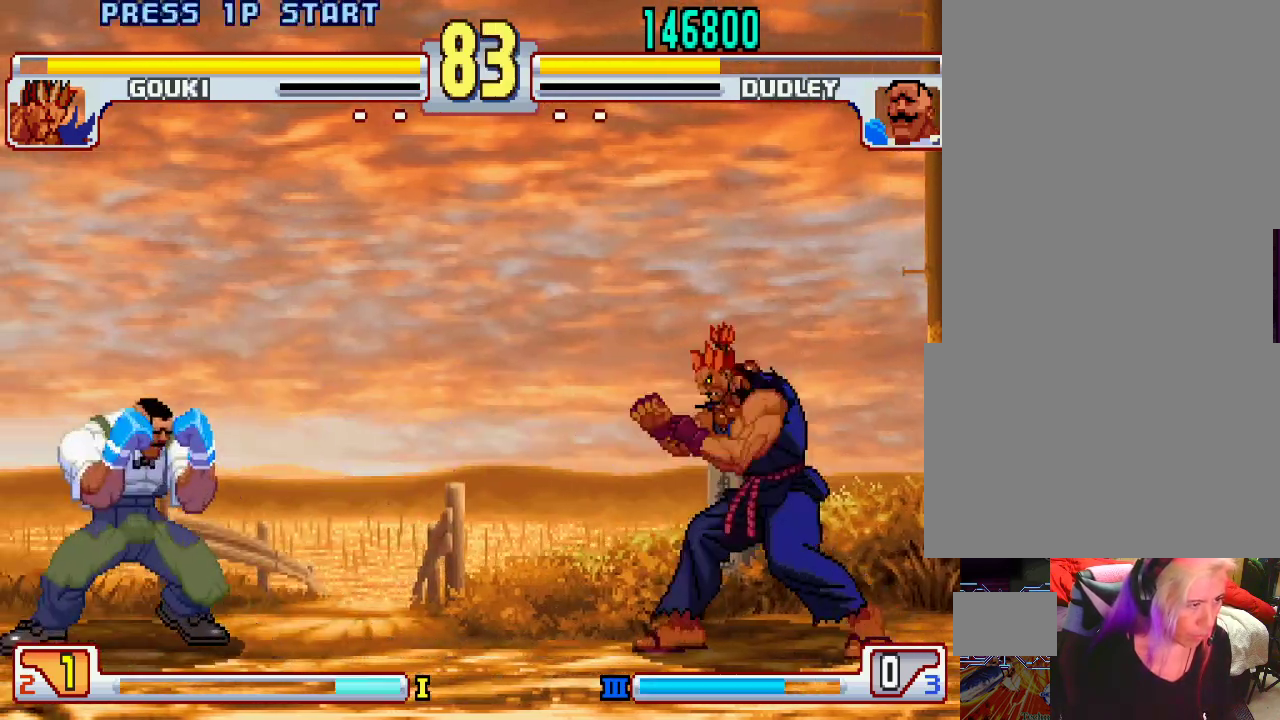
{"buttons": [], "left_stick": "left", "events": [[50, "left_stick", "center"], [117, "left_stick", "right"], [333, "left_stick", "center"], [417, "left_stick", "left"]]}
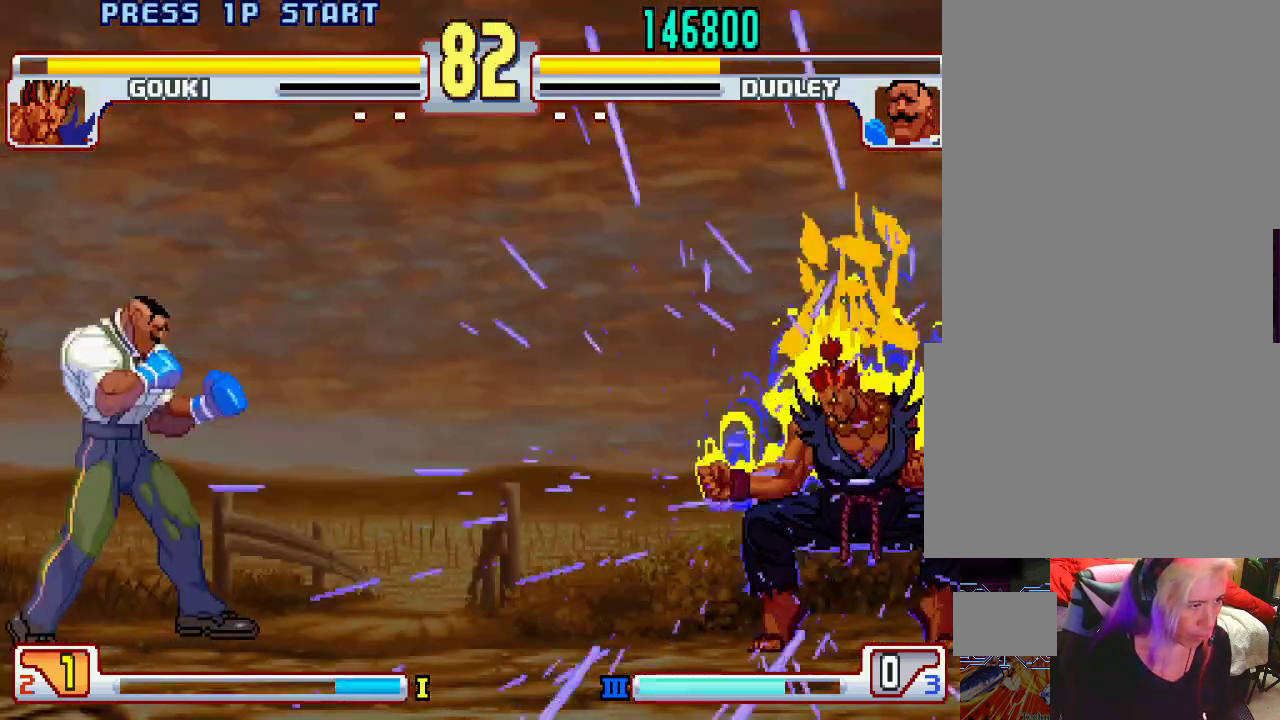
{"buttons": [], "left_stick": "center", "events": [[133, "left_stick", "center"]]}
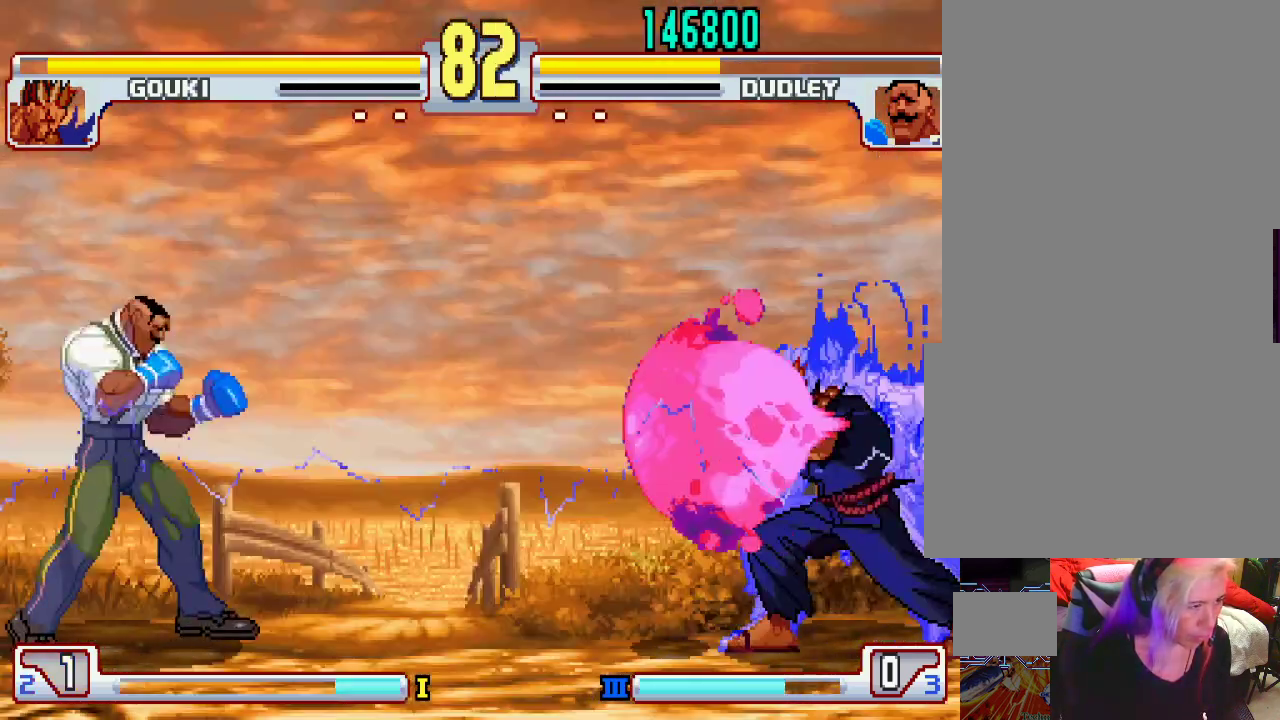
{"buttons": [], "left_stick": "center", "events": [[350, "left_stick", "right"], [417, "left_stick", "center"]]}
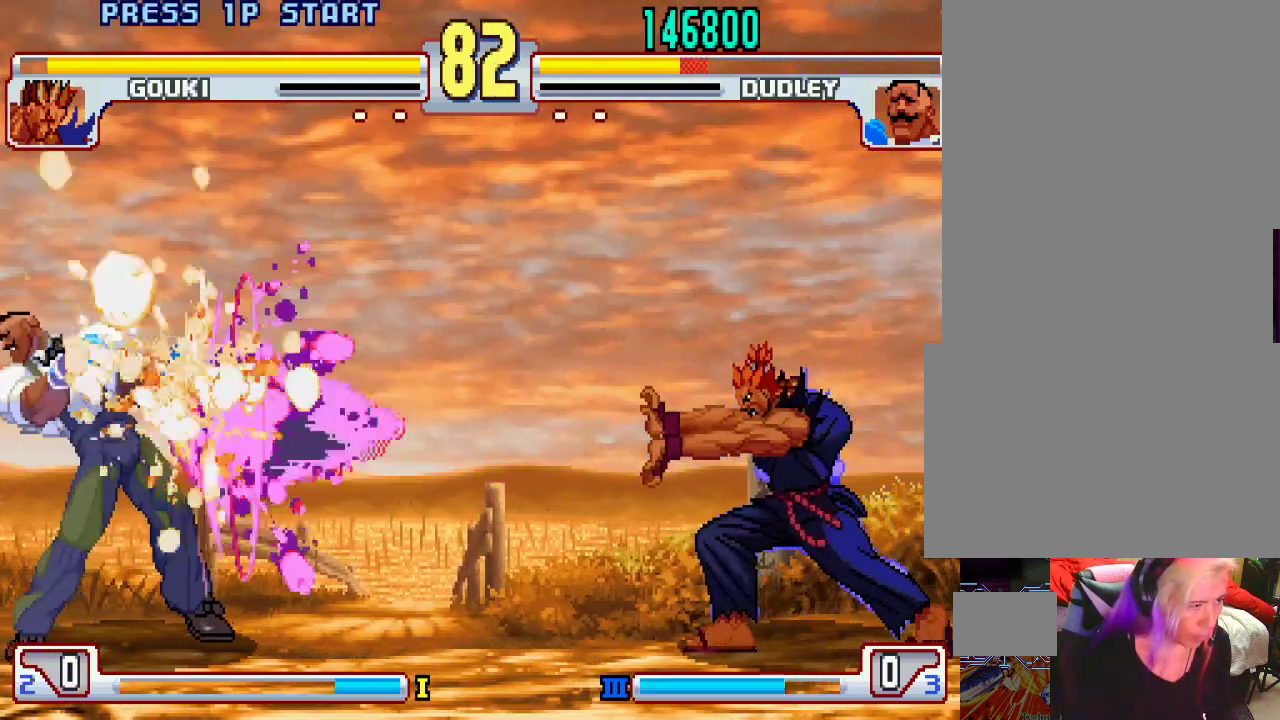
{"buttons": [], "left_stick": "center", "events": [[117, "left_stick", "right"], [200, "left_stick", "center"], [400, "left_stick", "right"], [483, "left_stick", "center"]]}
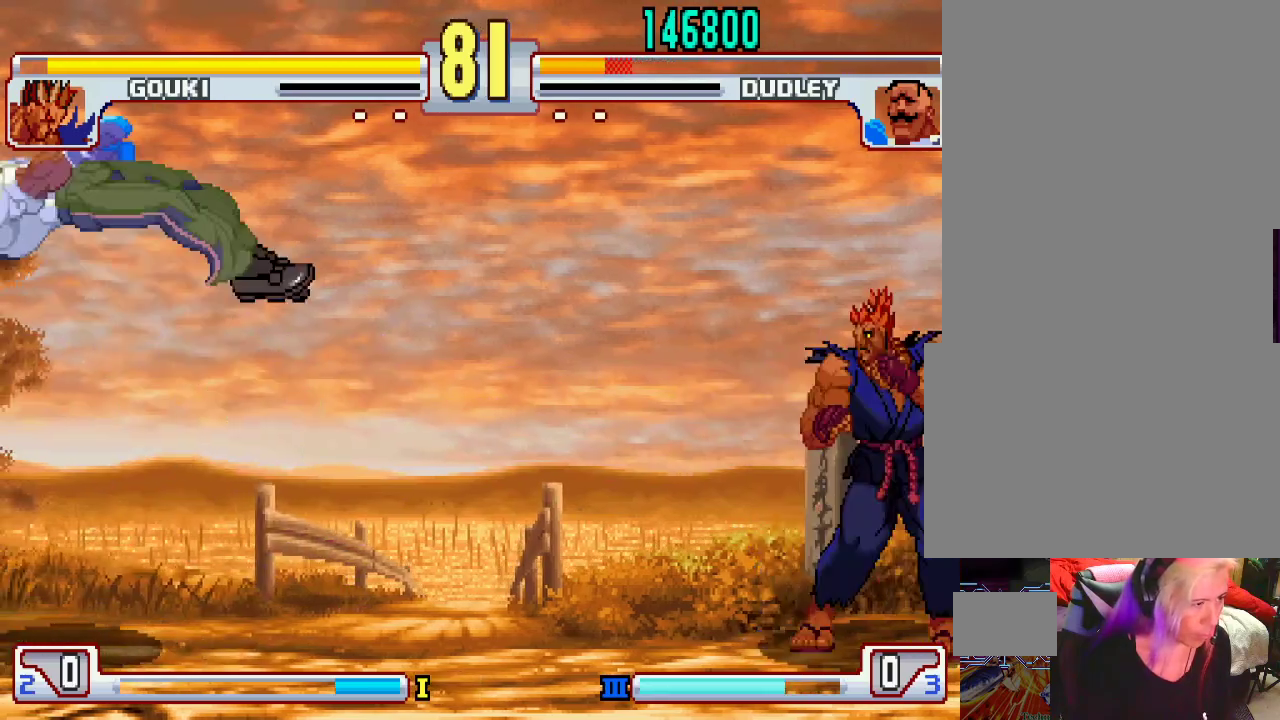
{"buttons": [], "left_stick": "center", "events": [[117, "L1", "down"], [133, "TRIANGLE", "down"], [183, "SQUARE", "down"], [217, "L1", "up"], [217, "TRIANGLE", "up"], [233, "left_stick", "down"], [283, "SQUARE", "up"], [333, "left_stick", "center"], [367, "L1", "down"], [383, "SQUARE", "down"], [383, "TRIANGLE", "down"], [400, "left_stick", "down"], [417, "CROSS", "down"], [433, "CROSS", "up"], [433, "TRIANGLE", "up"], [450, "L1", "up"], [467, "SQUARE", "up"], [500, "left_stick", "center"]]}
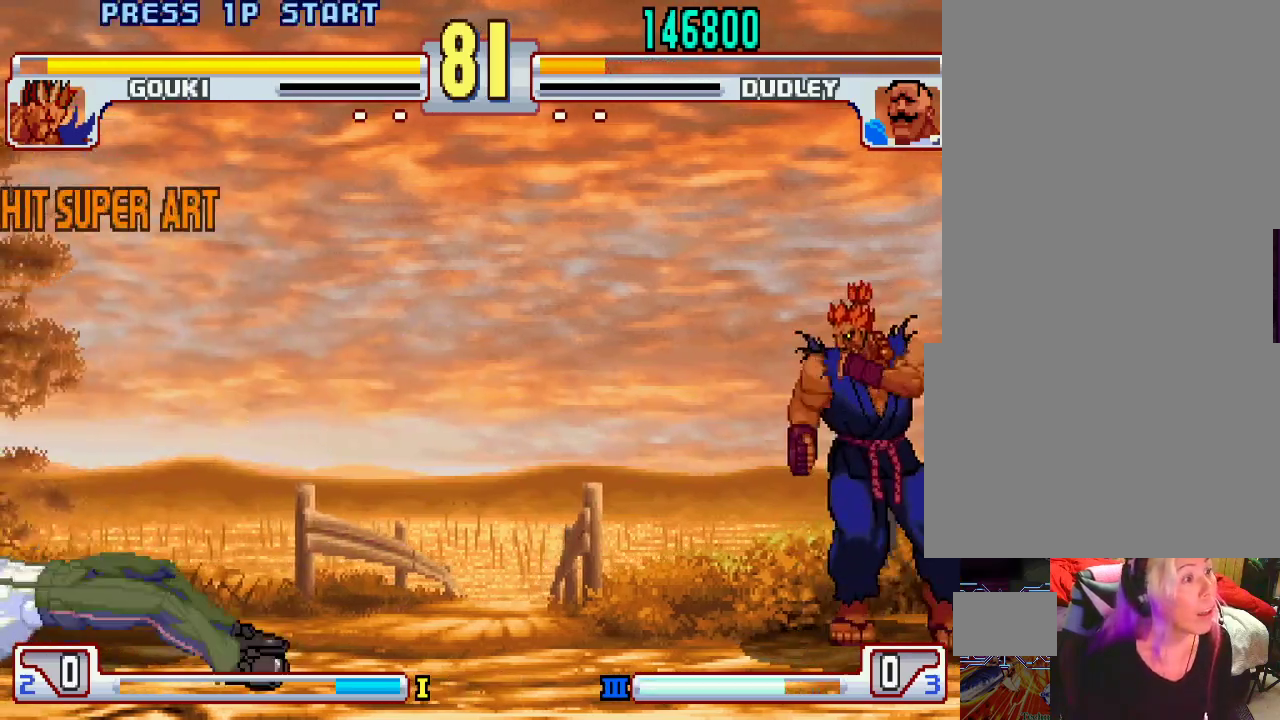
{"buttons": [], "left_stick": "center", "events": [[17, "CROSS", "down"], [50, "L1", "down"], [50, "SQUARE", "down"], [50, "TRIANGLE", "down"], [50, "left_stick", "down"], [83, "SQUARE", "up"], [83, "TRIANGLE", "up"], [100, "L1", "up"], [133, "L2", "down"], [133, "SQUARE", "down"], [133, "left_stick", "center"], [150, "CIRCLE", "down"], [150, "CROSS", "up"], [150, "L1", "down"], [150, "TRIANGLE", "down"], [167, "CIRCLE", "up"], [167, "SQUARE", "up"], [183, "TRIANGLE", "up"], [200, "L1", "up"], [200, "L2", "up"], [217, "left_stick", "down"], [250, "CIRCLE", "down"], [250, "CROSS", "down"], [250, "L1", "down"], [250, "L2", "down"], [250, "SQUARE", "down"], [267, "TRIANGLE", "down"], [283, "CROSS", "up"], [283, "TRIANGLE", "up"], [300, "CIRCLE", "up"], [300, "L1", "up"], [300, "L2", "up"], [300, "SQUARE", "up"], [300, "left_stick", "center"], [350, "CIRCLE", "down"], [350, "CROSS", "down"], [350, "L2", "down"], [350, "SQUARE", "down"], [367, "L1", "down"], [367, "TRIANGLE", "down"], [383, "CROSS", "up"], [400, "CIRCLE", "up"], [400, "L2", "up"], [400, "SQUARE", "up"], [400, "TRIANGLE", "up"], [417, "L1", "up"]]}
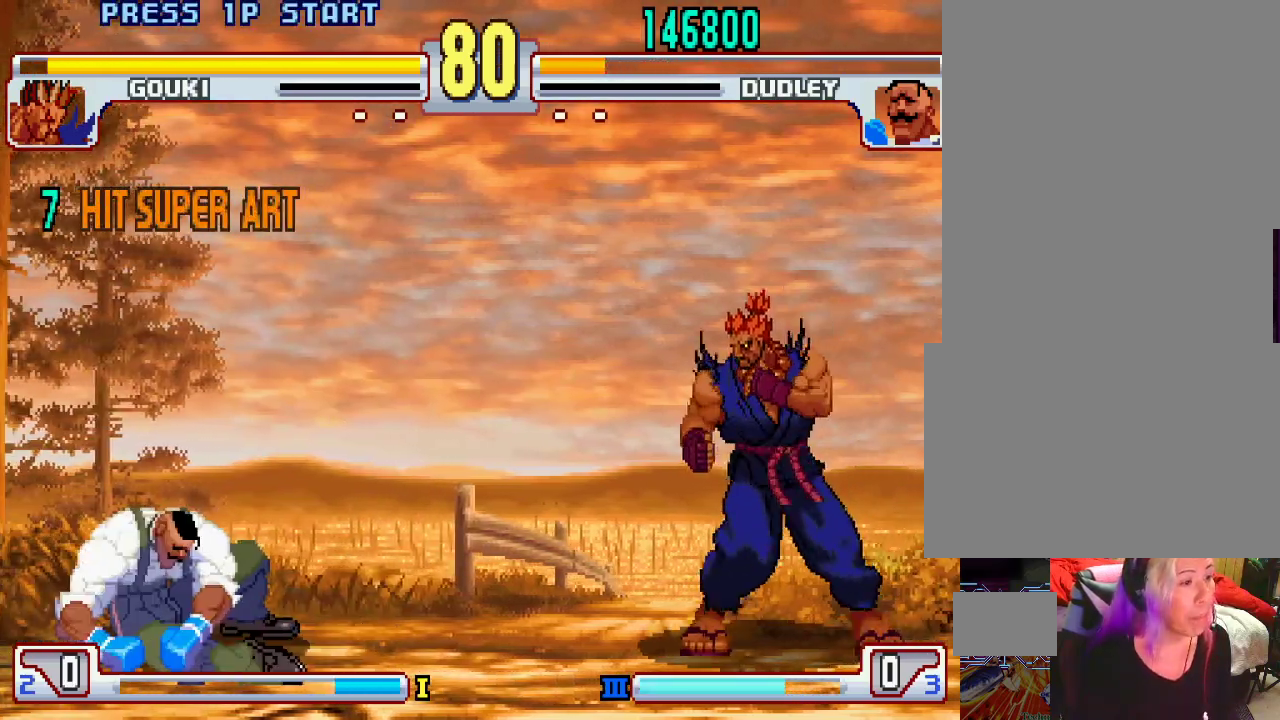
{"buttons": [], "left_stick": "left", "events": [[267, "left_stick", "left"]]}
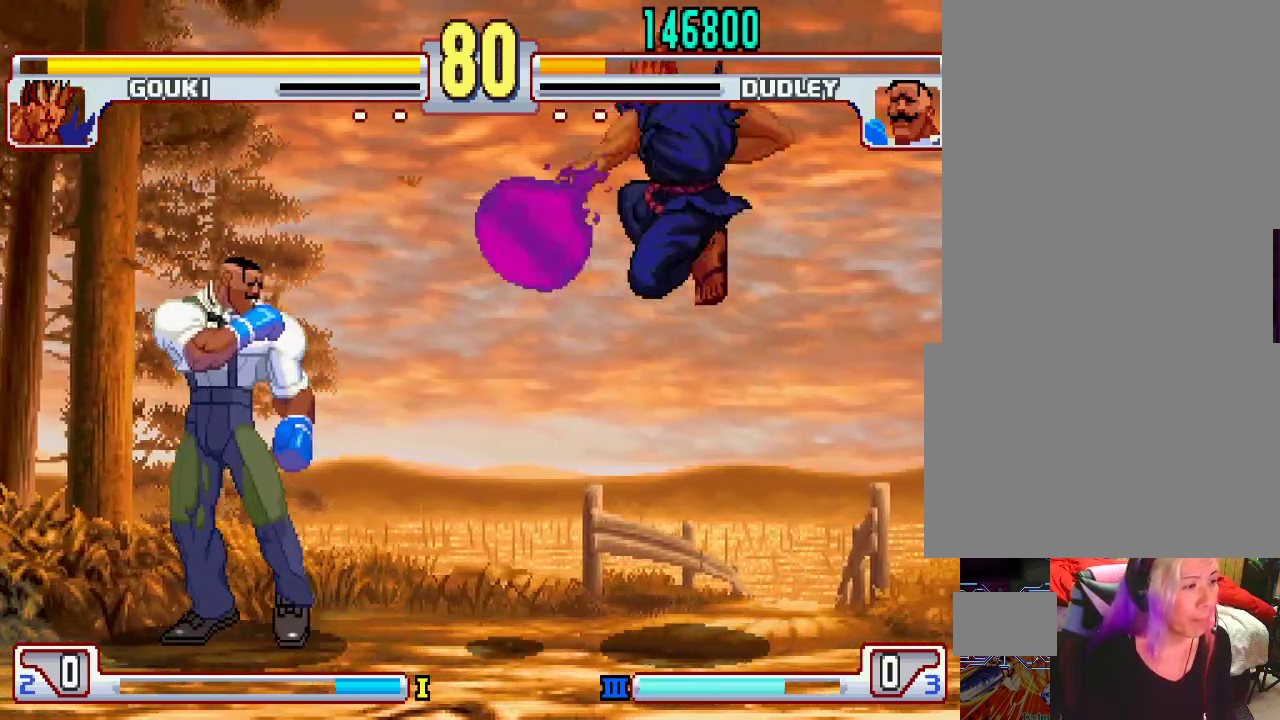
{"buttons": [], "left_stick": "down-left", "events": [[100, "left_stick", "center"], [200, "L2", "down"], [250, "L2", "up"], [267, "left_stick", "left"], [317, "left_stick", "down-left"]]}
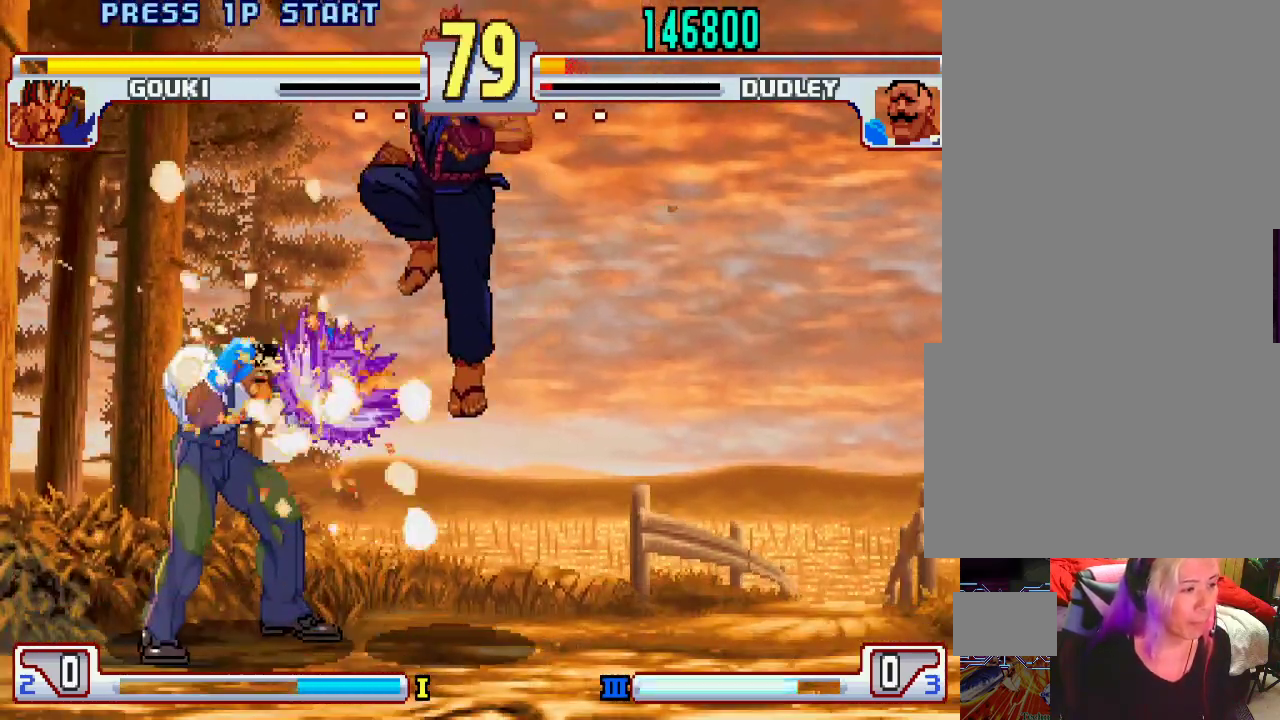
{"buttons": ["TRIANGLE"], "left_stick": "down-left", "events": [[383, "TRIANGLE", "down"]]}
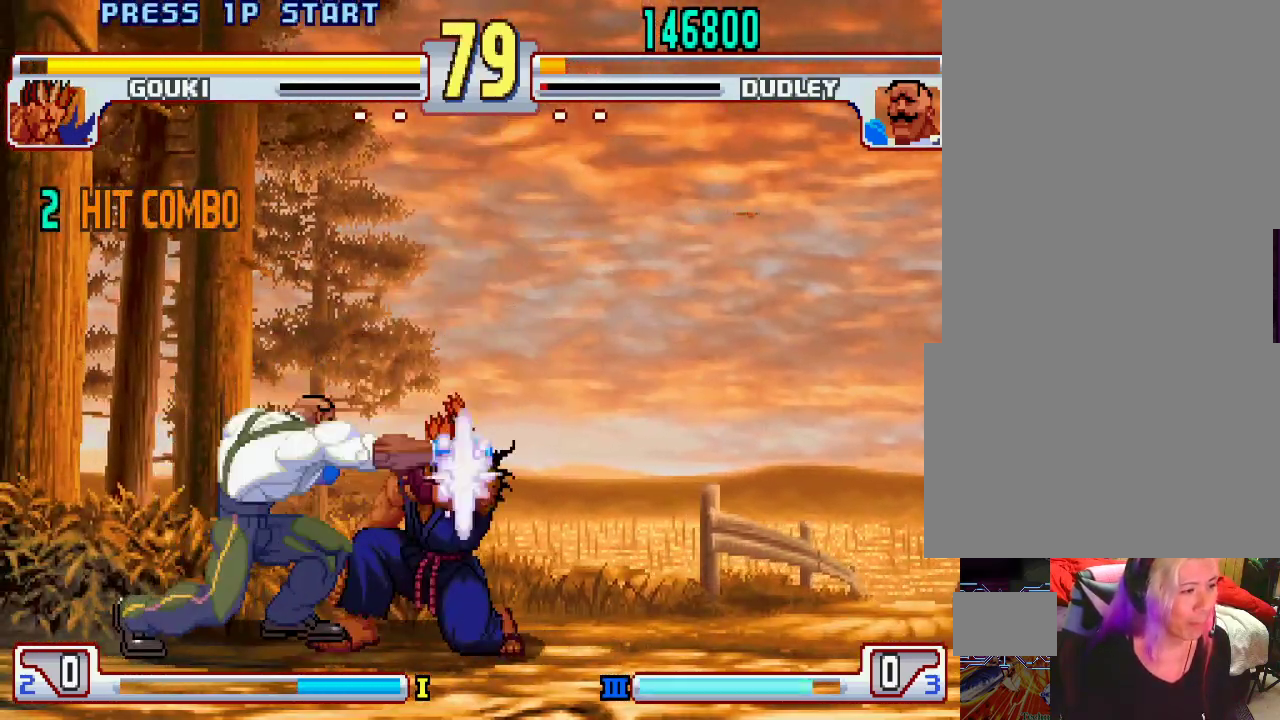
{"buttons": [], "left_stick": "down", "events": [[183, "TRIANGLE", "up"], [283, "left_stick", "center"], [350, "L2", "down"], [417, "left_stick", "left"], [450, "L2", "up"], [467, "left_stick", "down"]]}
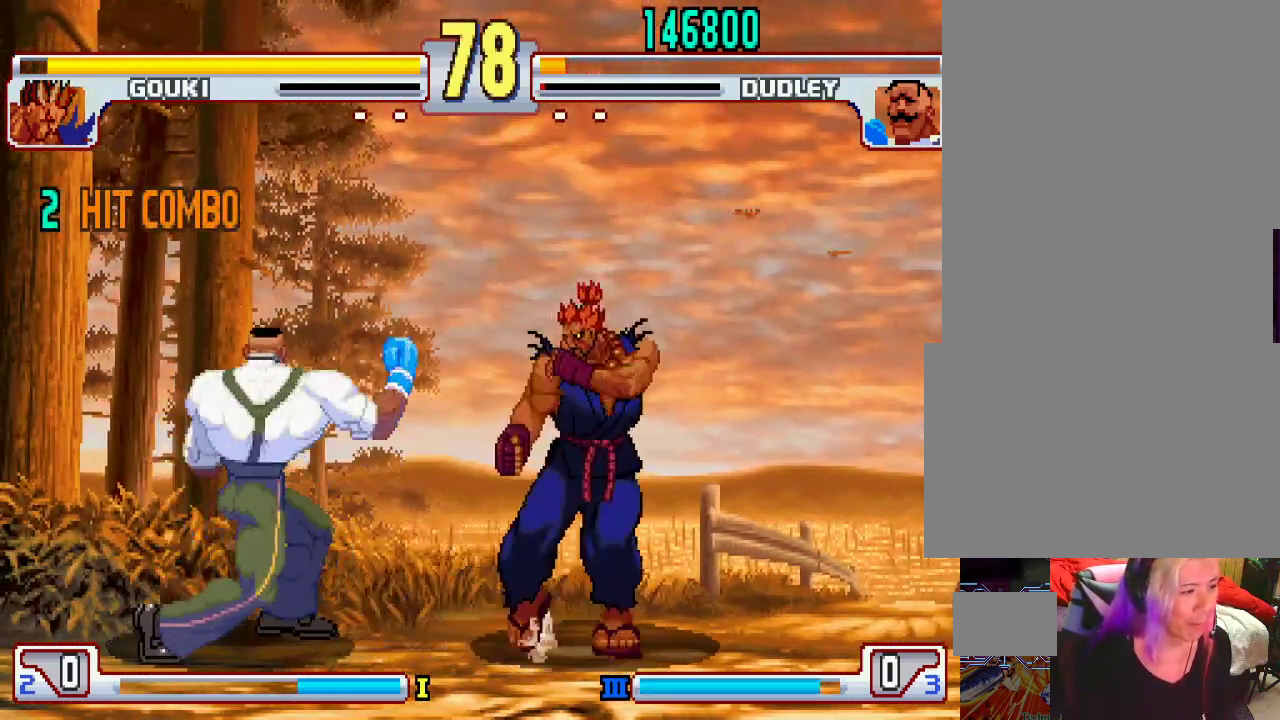
{"buttons": [], "left_stick": "left", "events": [[17, "SQUARE", "down"], [17, "left_stick", "right"], [33, "L1", "down"], [33, "TRIANGLE", "down"], [67, "left_stick", "center"], [83, "L1", "up"], [83, "SQUARE", "up"], [83, "TRIANGLE", "up"], [217, "left_stick", "left"]]}
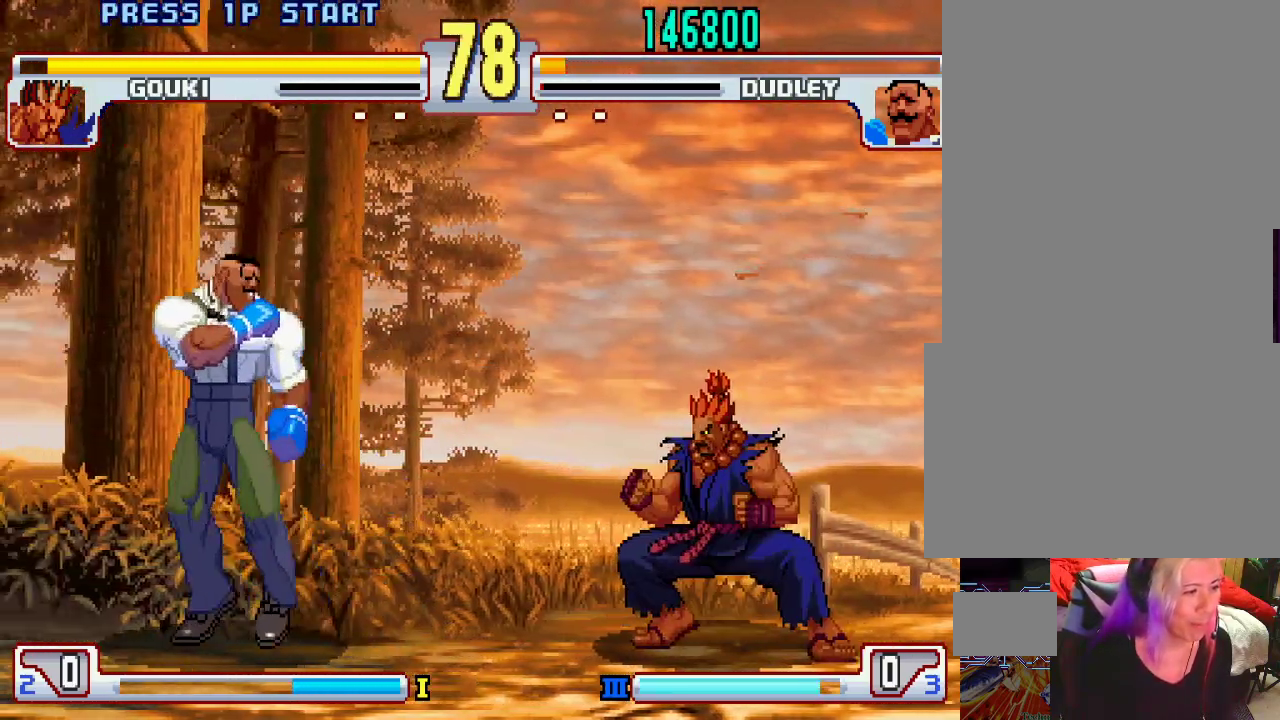
{"buttons": [], "left_stick": "center", "events": [[50, "left_stick", "center"], [133, "left_stick", "up-right"], [333, "left_stick", "center"]]}
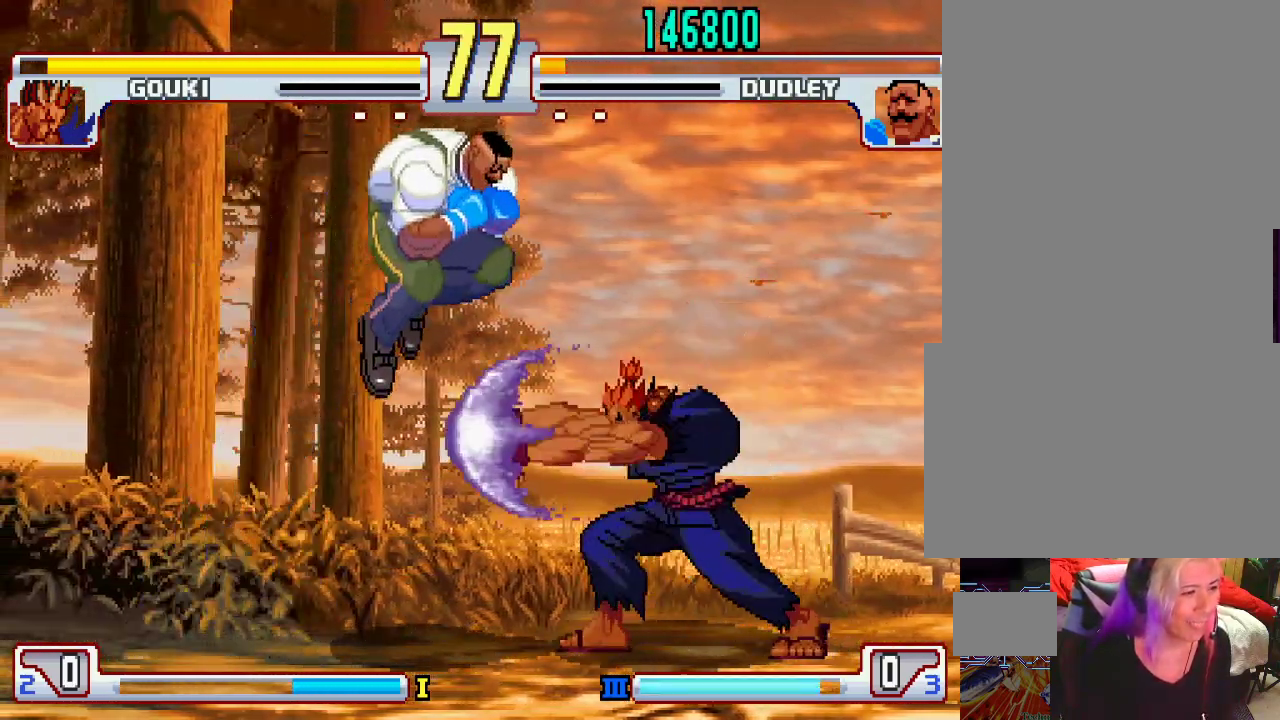
{"buttons": [], "left_stick": "down", "events": [[83, "left_stick", "right"], [150, "left_stick", "center"], [400, "L2", "down"], [433, "left_stick", "left"], [500, "L2", "up"], [500, "left_stick", "down"]]}
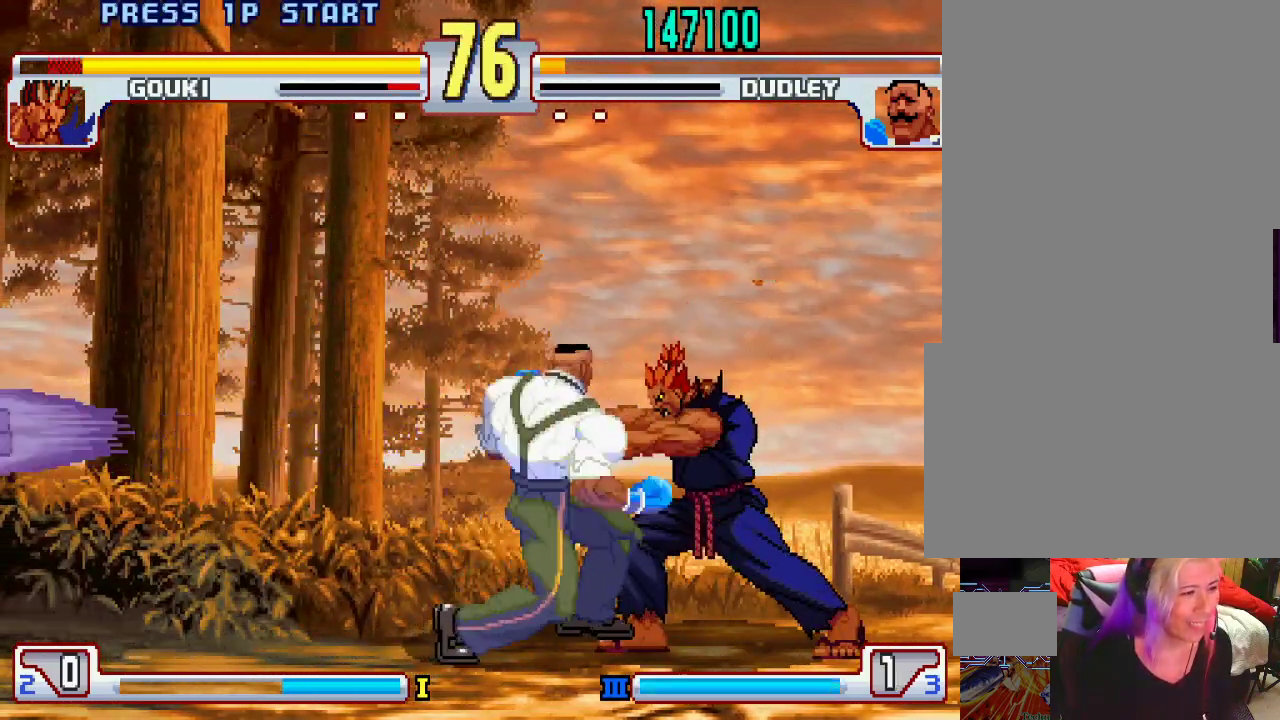
{"buttons": [], "left_stick": "center", "events": [[50, "left_stick", "right"], [67, "L1", "down"], [67, "SQUARE", "down"], [67, "TRIANGLE", "down"], [83, "L1", "up"], [117, "SQUARE", "up"], [117, "TRIANGLE", "up"], [117, "left_stick", "center"]]}
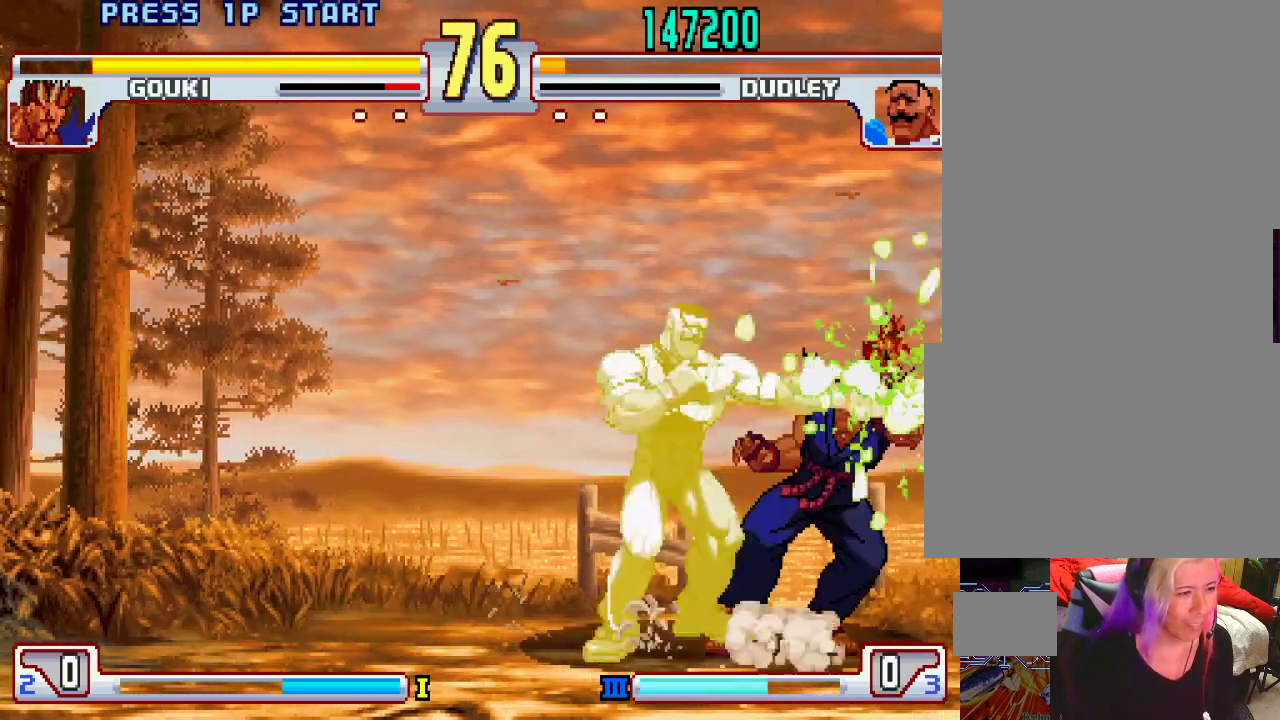
{"buttons": [], "left_stick": "center", "events": []}
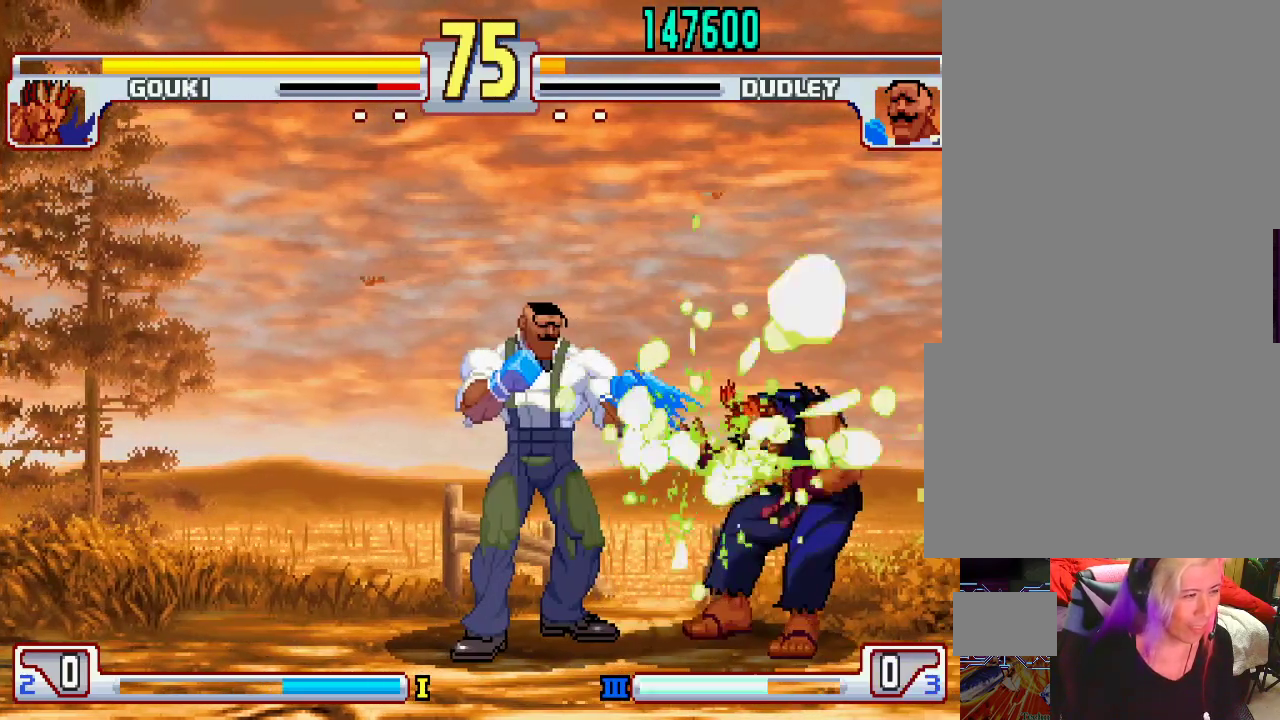
{"buttons": [], "left_stick": "center", "events": []}